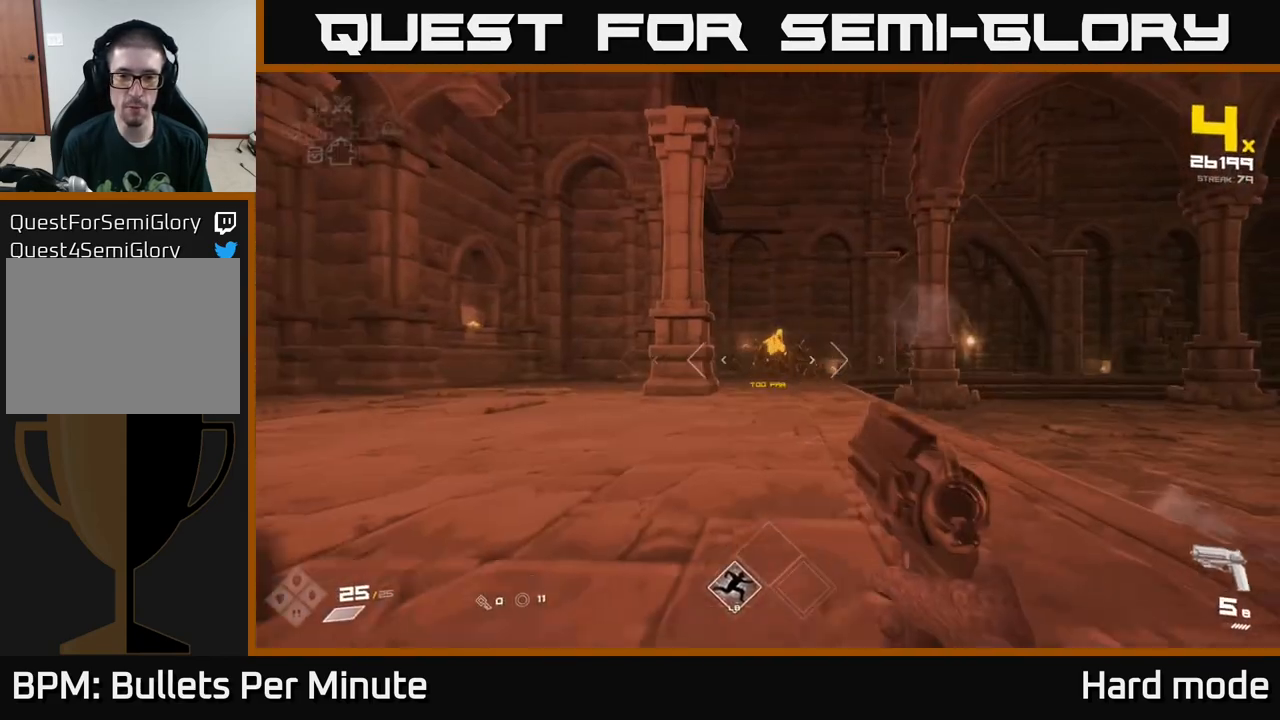
Gameplay with a controller (Xbox layout); each line is a JSON object with the inputs held at the frame after it. "events" lists button and stick changes between this image and that frame as [ms after this image, input, new state], when the widget could be followed in between.
{"buttons": ["R2"], "left_stick": "up", "right_stick": "center", "events": [[167, "R2", "down"], [267, "R2", "up"], [317, "left_stick", "up-left"], [417, "left_stick", "up"], [433, "right_stick", "right"], [483, "R2", "down"], [483, "right_stick", "center"]]}
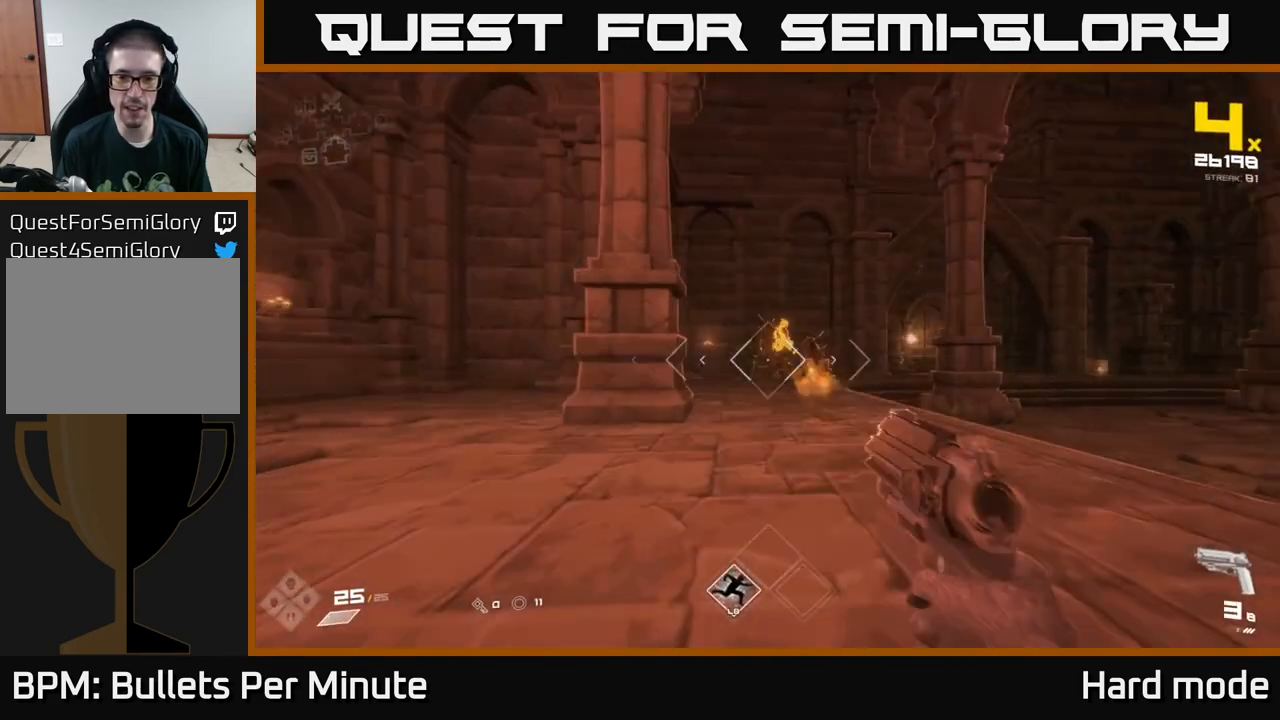
{"buttons": [], "left_stick": "left", "right_stick": "center", "events": [[33, "left_stick", "up-left"], [83, "R2", "up"], [217, "right_stick", "right"], [250, "left_stick", "left"], [283, "R2", "down"], [350, "right_stick", "center"], [383, "R2", "up"]]}
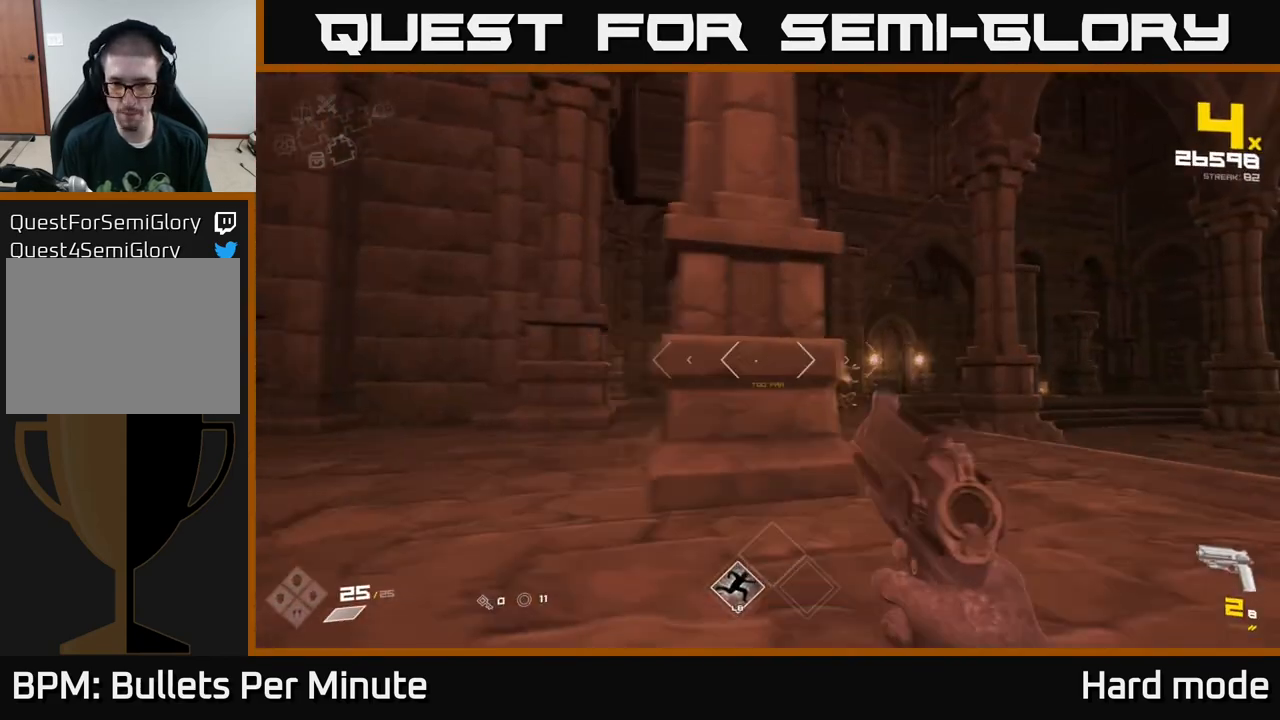
{"buttons": ["R1"], "left_stick": "up", "right_stick": "center", "events": [[33, "right_stick", "right"], [100, "R1", "down"], [233, "R1", "up"], [233, "right_stick", "center"], [283, "left_stick", "up-left"], [383, "left_stick", "up"], [417, "R1", "down"]]}
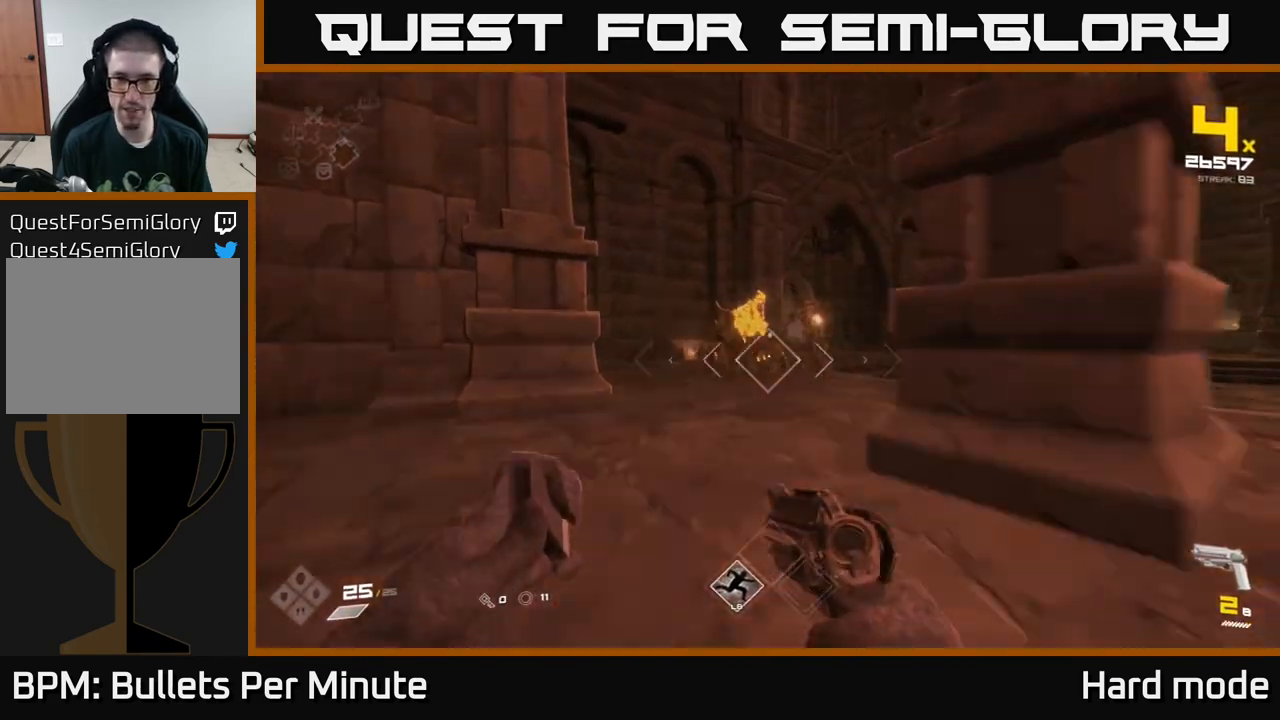
{"buttons": [], "left_stick": "up", "right_stick": "center", "events": [[17, "R1", "up"], [67, "right_stick", "up"], [133, "left_stick", "center"], [133, "right_stick", "center"], [300, "R2", "down"], [300, "left_stick", "up-left"], [383, "left_stick", "up"], [450, "R2", "up"]]}
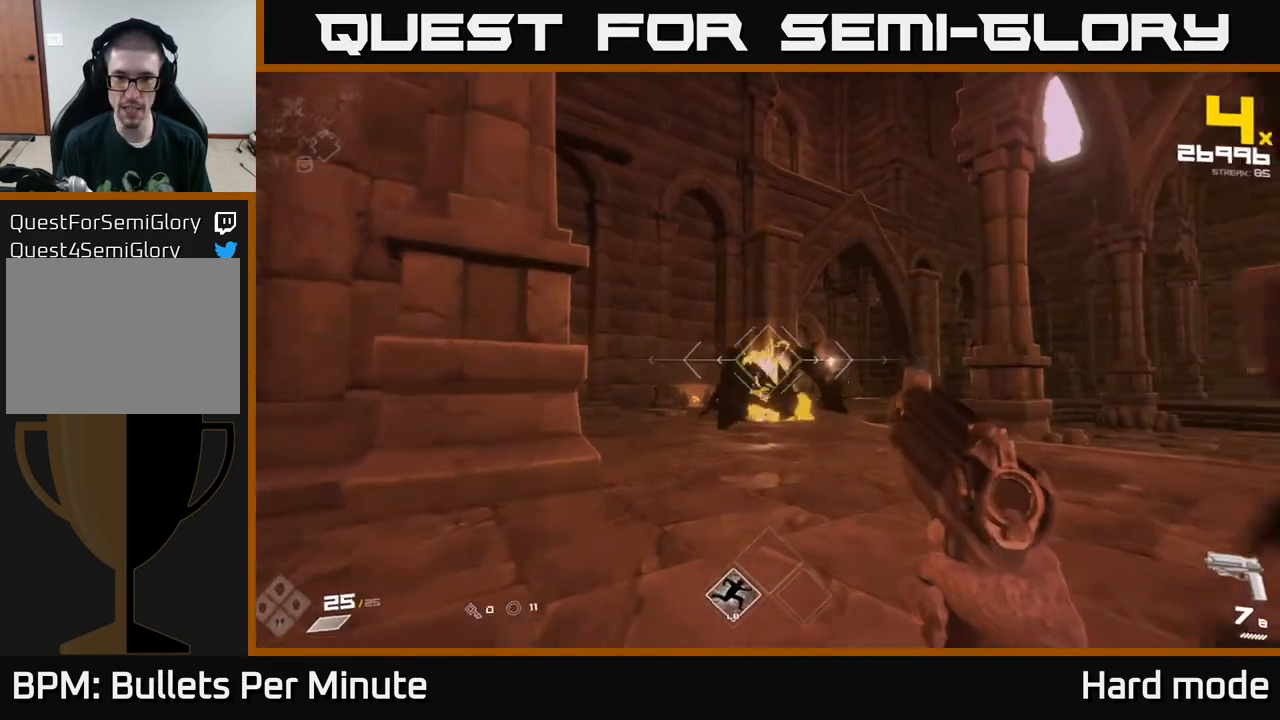
{"buttons": ["R2"], "left_stick": "up", "right_stick": "center", "events": [[150, "R2", "down"], [250, "R2", "up"], [483, "R2", "down"]]}
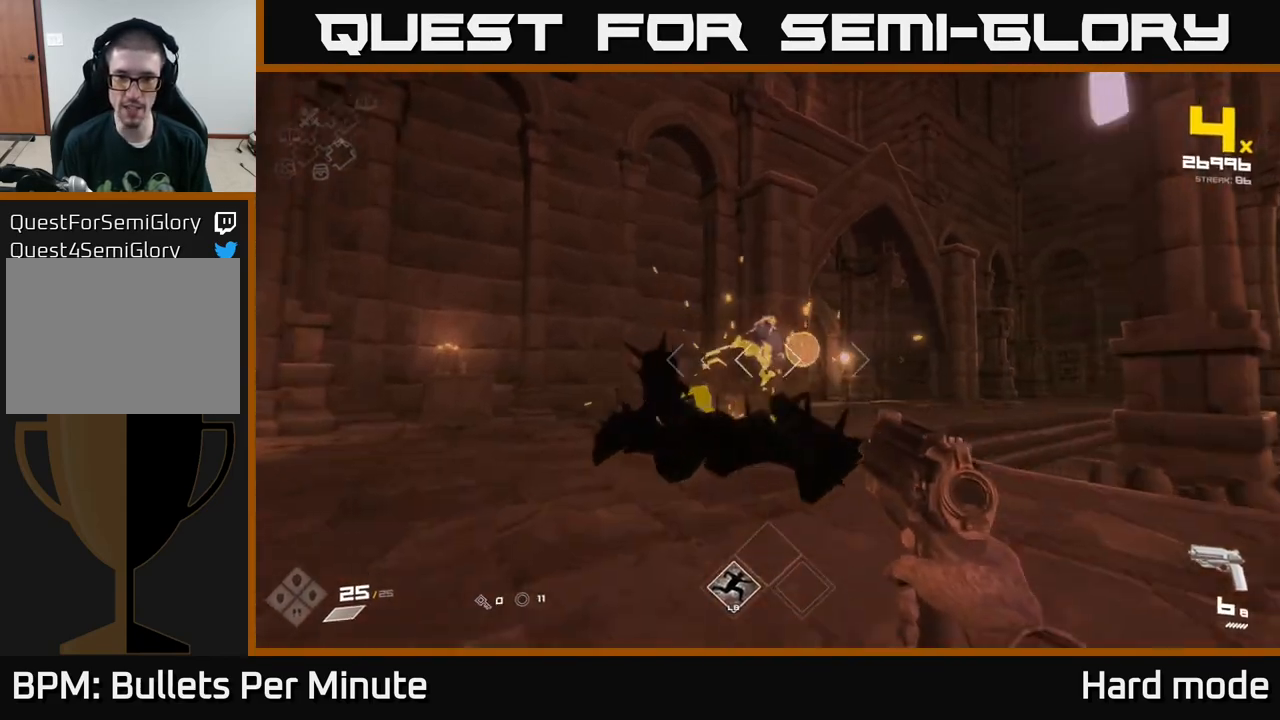
{"buttons": [], "left_stick": "up", "right_stick": "right", "events": [[83, "R2", "up"], [200, "right_stick", "down-right"], [300, "right_stick", "center"], [317, "L1", "down"], [417, "right_stick", "right"], [500, "L1", "up"]]}
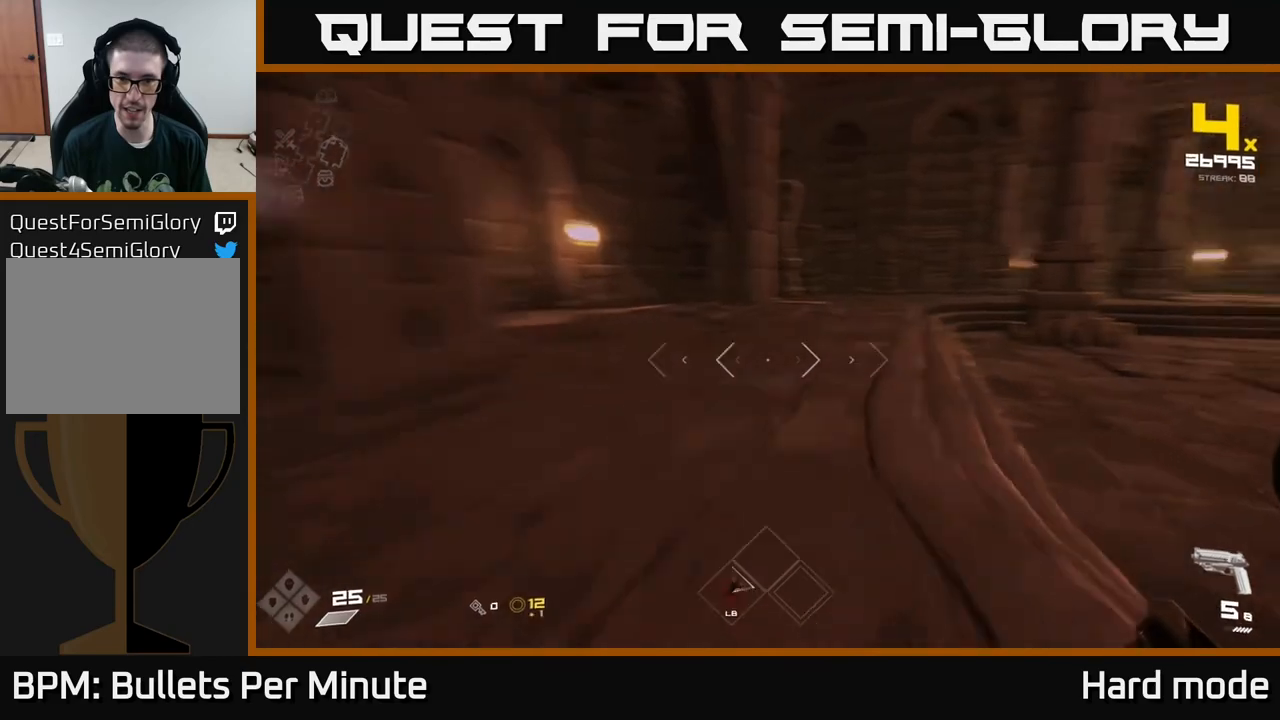
{"buttons": [], "left_stick": "left", "right_stick": "center", "events": [[250, "R1", "down"], [367, "R1", "up"], [383, "left_stick", "left"], [417, "right_stick", "center"]]}
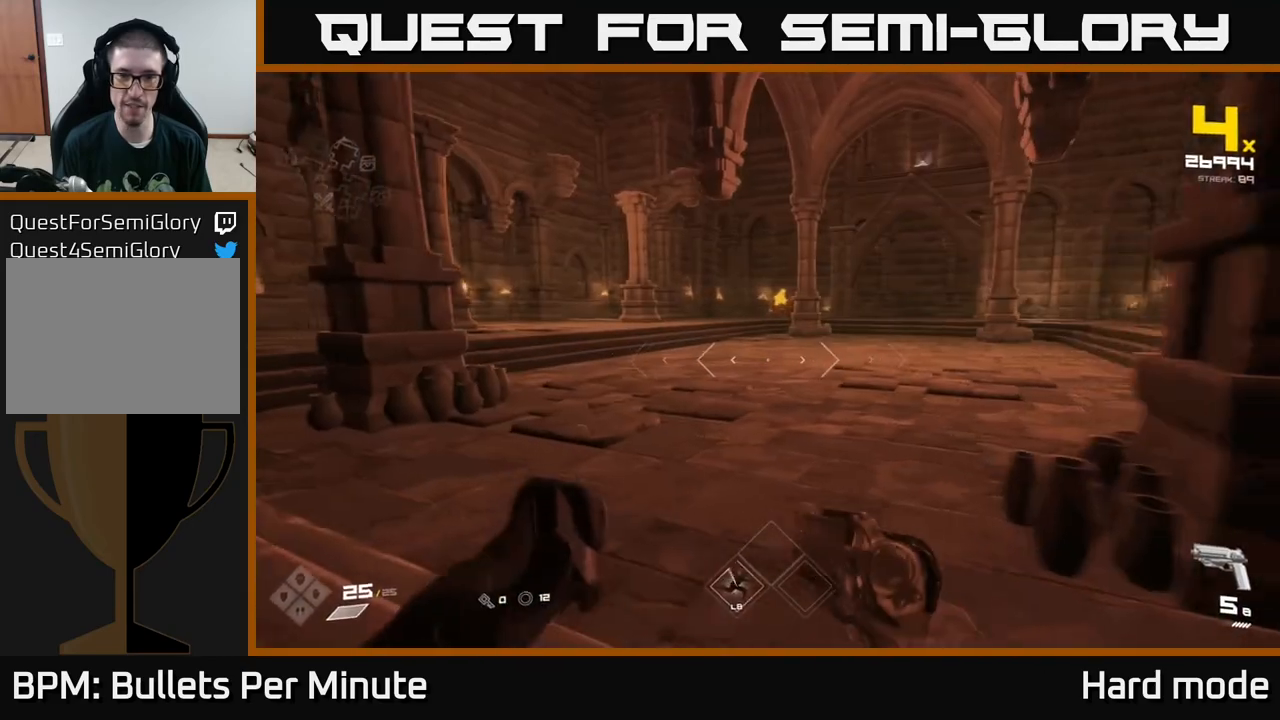
{"buttons": [], "left_stick": "up", "right_stick": "center", "events": [[17, "R1", "down"], [50, "left_stick", "up-left"], [150, "R1", "up"], [250, "left_stick", "up"]]}
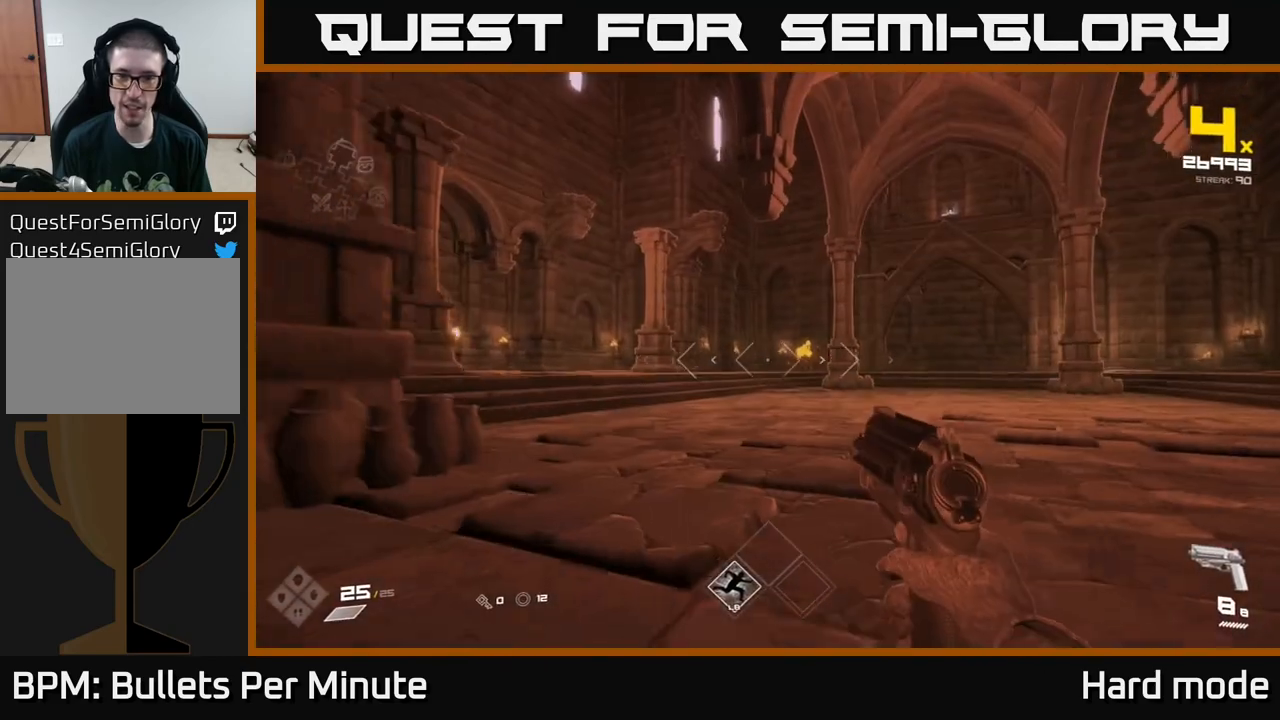
{"buttons": ["L1"], "left_stick": "up", "right_stick": "center", "events": [[83, "left_stick", "up-left"], [83, "right_stick", "right"], [167, "right_stick", "center"], [233, "left_stick", "up"], [417, "L1", "down"]]}
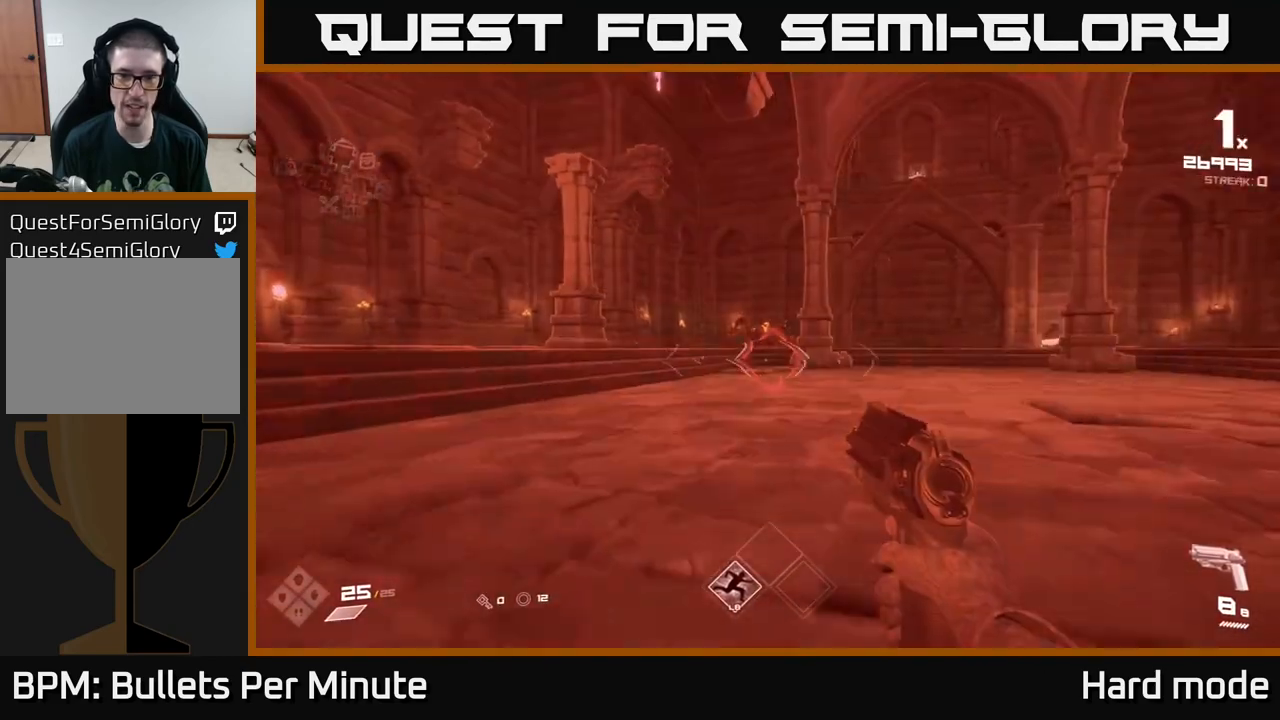
{"buttons": [], "left_stick": "up", "right_stick": "center", "events": [[350, "L1", "up"]]}
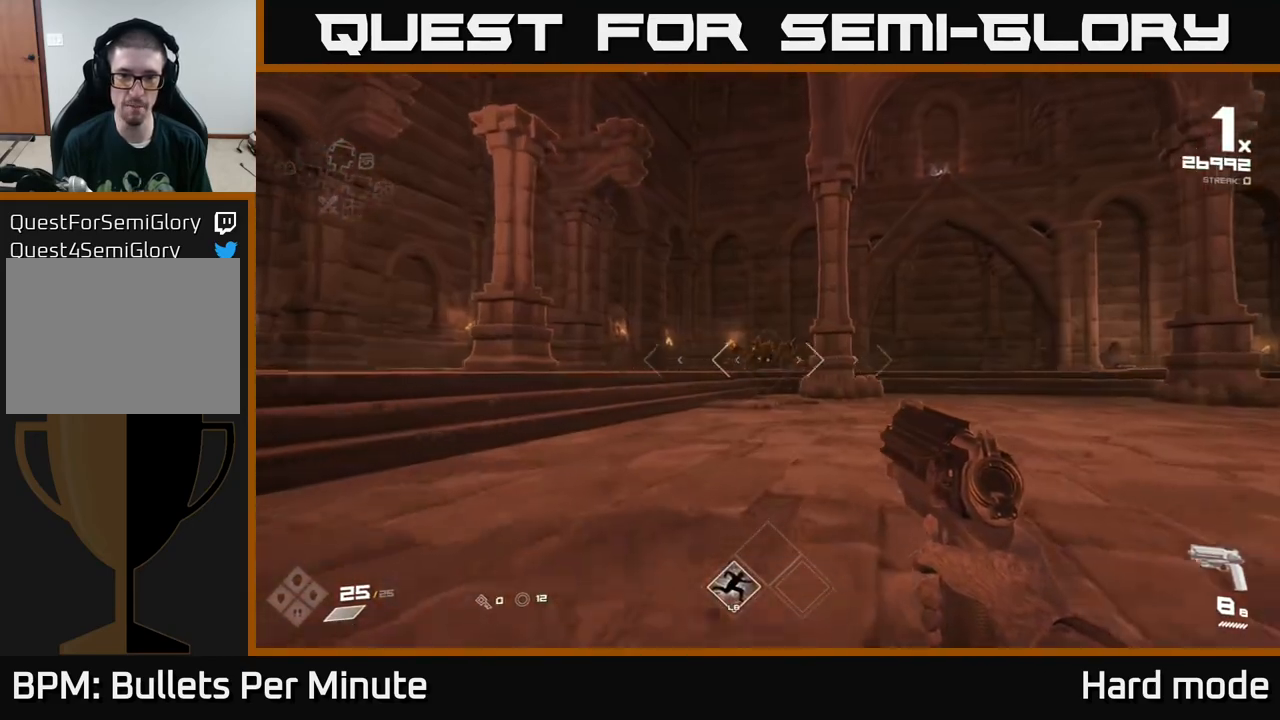
{"buttons": [], "left_stick": "up-left", "right_stick": "center", "events": [[67, "L1", "down"], [400, "L1", "up"], [500, "left_stick", "up-left"]]}
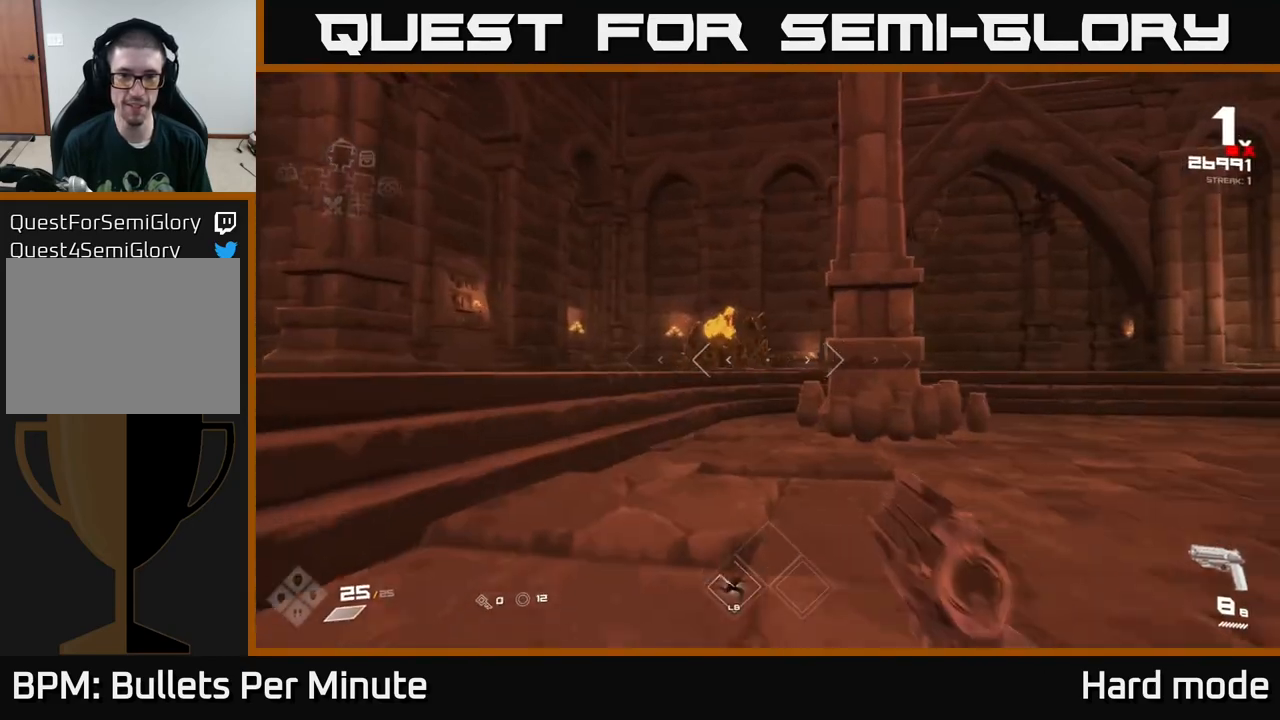
{"buttons": ["R2"], "left_stick": "up", "right_stick": "center", "events": [[267, "left_stick", "up"], [500, "R2", "down"]]}
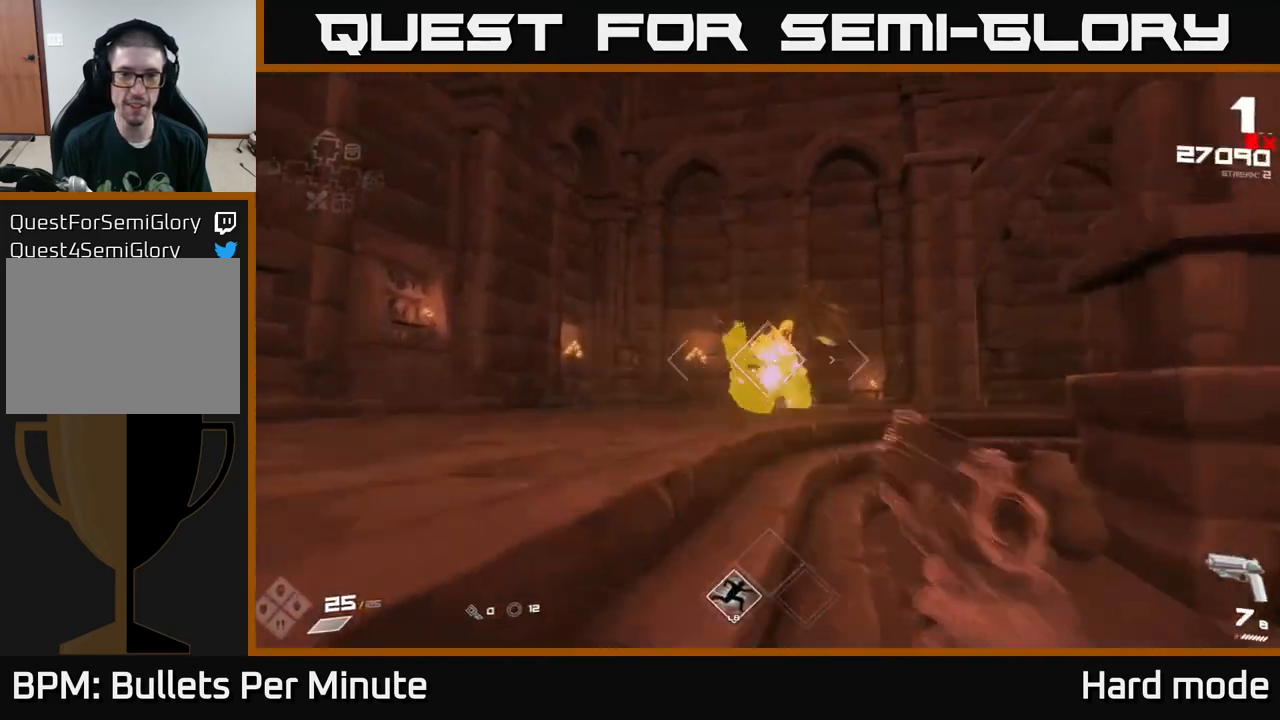
{"buttons": [], "left_stick": "left", "right_stick": "center", "events": [[17, "right_stick", "up-right"], [67, "R2", "up"], [67, "right_stick", "center"], [100, "left_stick", "center"], [150, "left_stick", "left"], [250, "left_stick", "center"], [283, "R2", "down"], [400, "R2", "up"], [417, "left_stick", "left"]]}
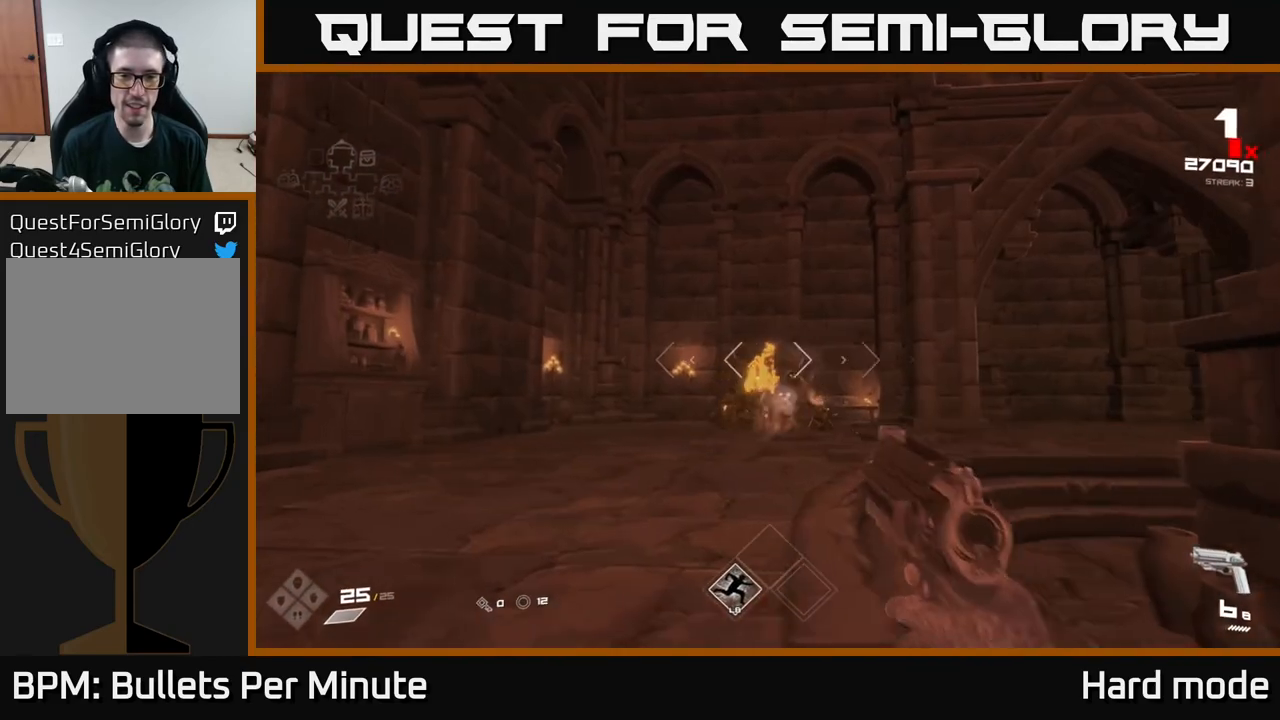
{"buttons": ["R2"], "left_stick": "center", "right_stick": "center", "events": [[83, "left_stick", "up"], [100, "R2", "down"], [217, "R2", "up"], [350, "left_stick", "up-left"], [433, "R2", "down"], [500, "left_stick", "center"]]}
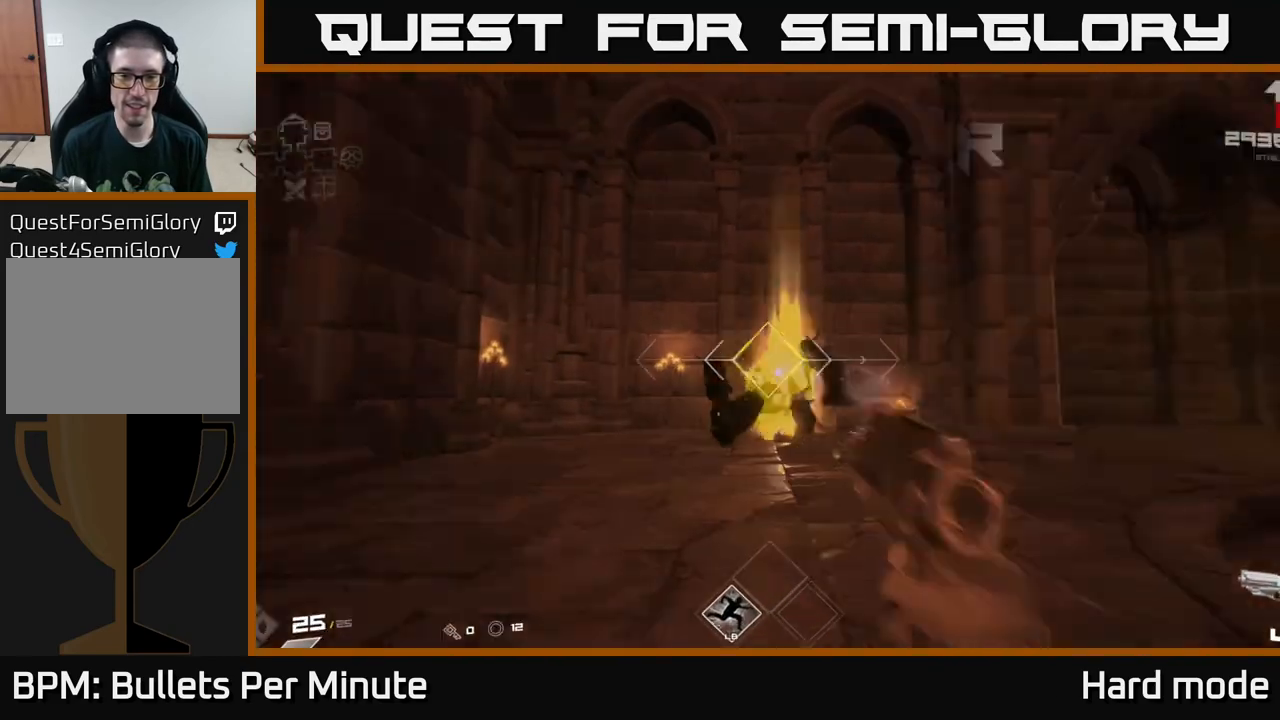
{"buttons": [], "left_stick": "up", "right_stick": "right", "events": [[33, "R2", "up"], [217, "left_stick", "up-left"], [283, "R2", "down"], [333, "left_stick", "up"], [400, "R2", "up"], [450, "right_stick", "right"]]}
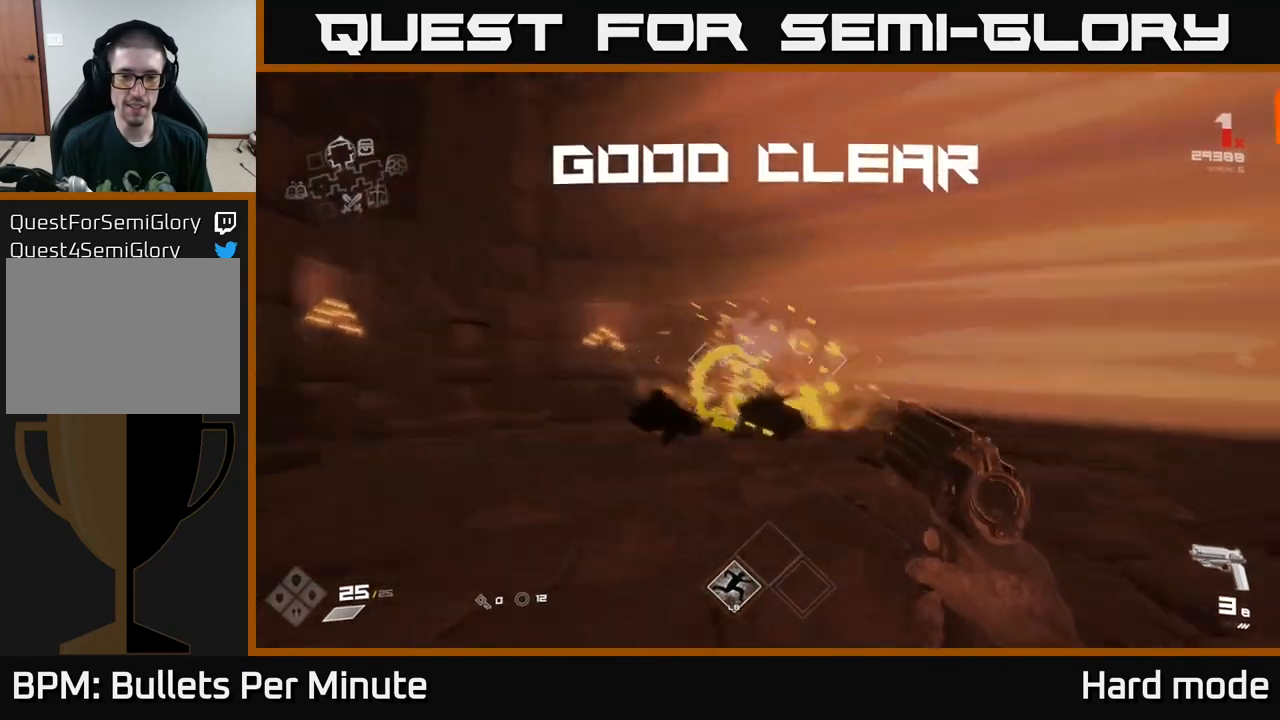
{"buttons": ["R1"], "left_stick": "up", "right_stick": "center", "events": [[150, "R1", "down"], [150, "right_stick", "center"], [233, "R1", "up"], [483, "R1", "down"]]}
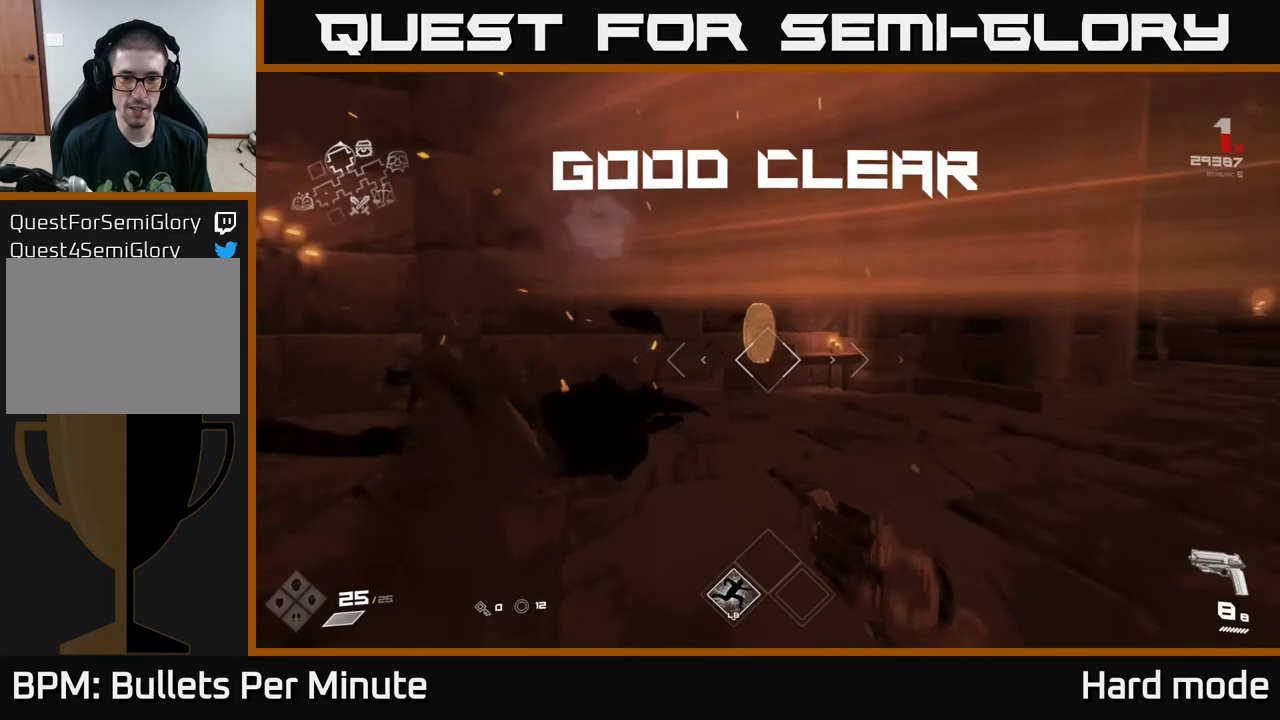
{"buttons": [], "left_stick": "up-right", "right_stick": "right", "events": [[83, "R1", "up"], [117, "right_stick", "right"], [200, "left_stick", "up-left"], [350, "left_stick", "up-right"]]}
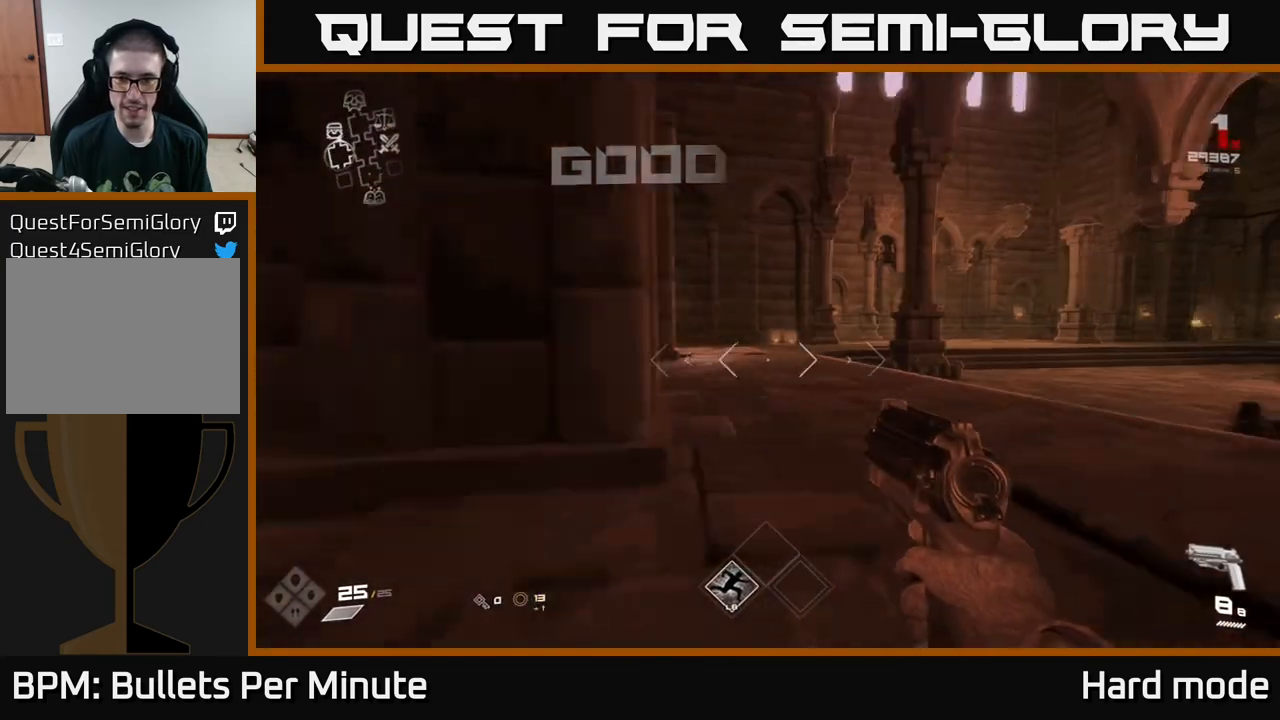
{"buttons": [], "left_stick": "up", "right_stick": "center", "events": [[17, "right_stick", "center"], [133, "left_stick", "up"], [300, "right_stick", "left"], [367, "right_stick", "center"]]}
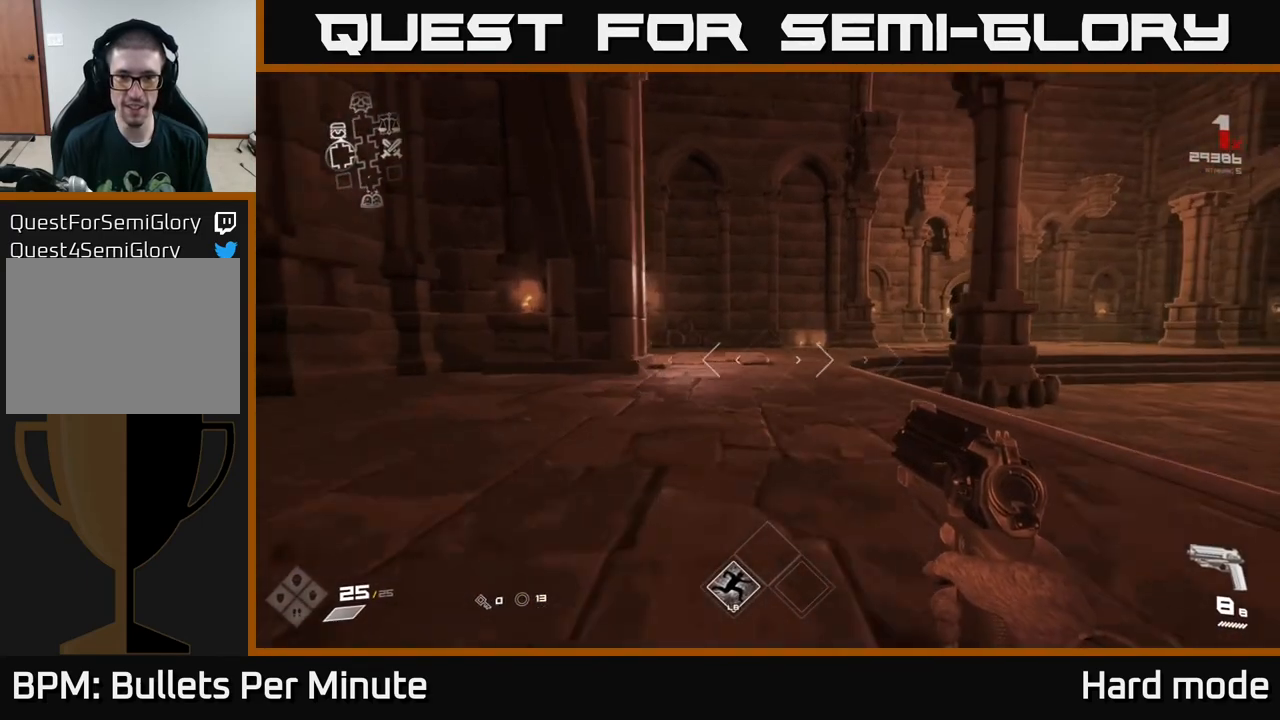
{"buttons": ["L1"], "left_stick": "up", "right_stick": "center", "events": [[150, "L1", "down"], [200, "right_stick", "right"], [350, "right_stick", "center"]]}
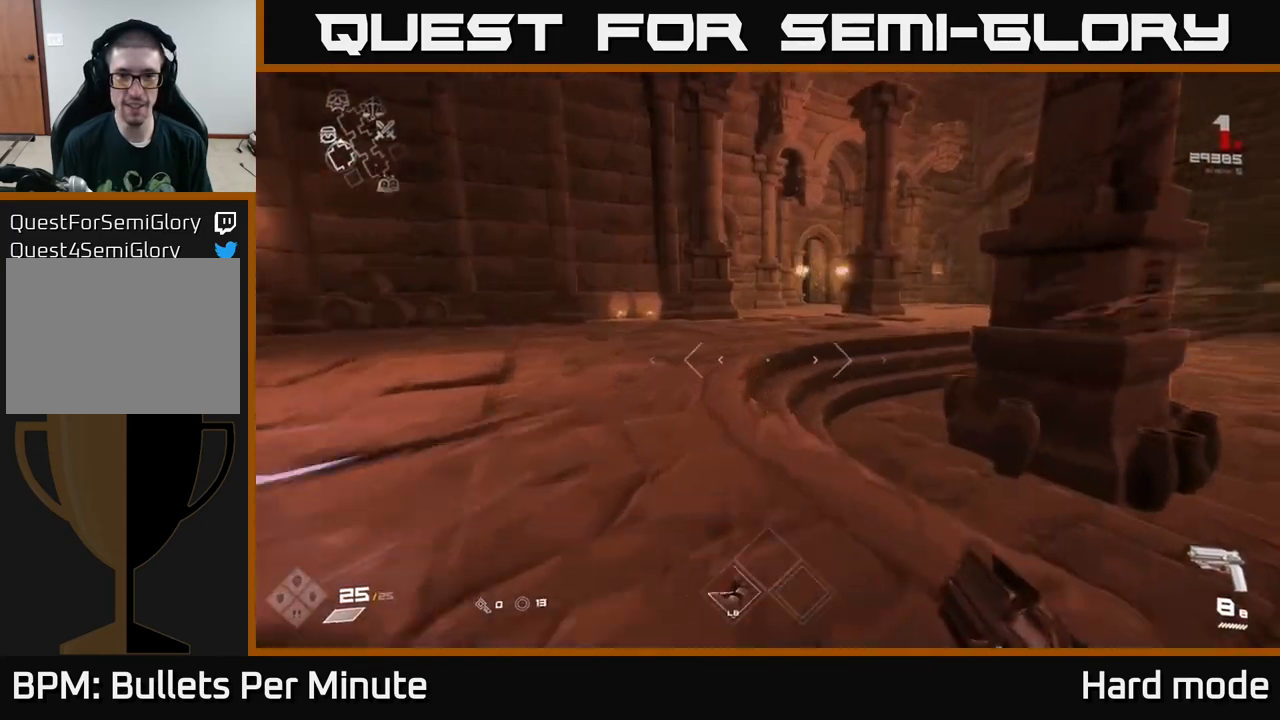
{"buttons": ["L1"], "left_stick": "up", "right_stick": "center", "events": [[50, "right_stick", "right"], [233, "right_stick", "center"]]}
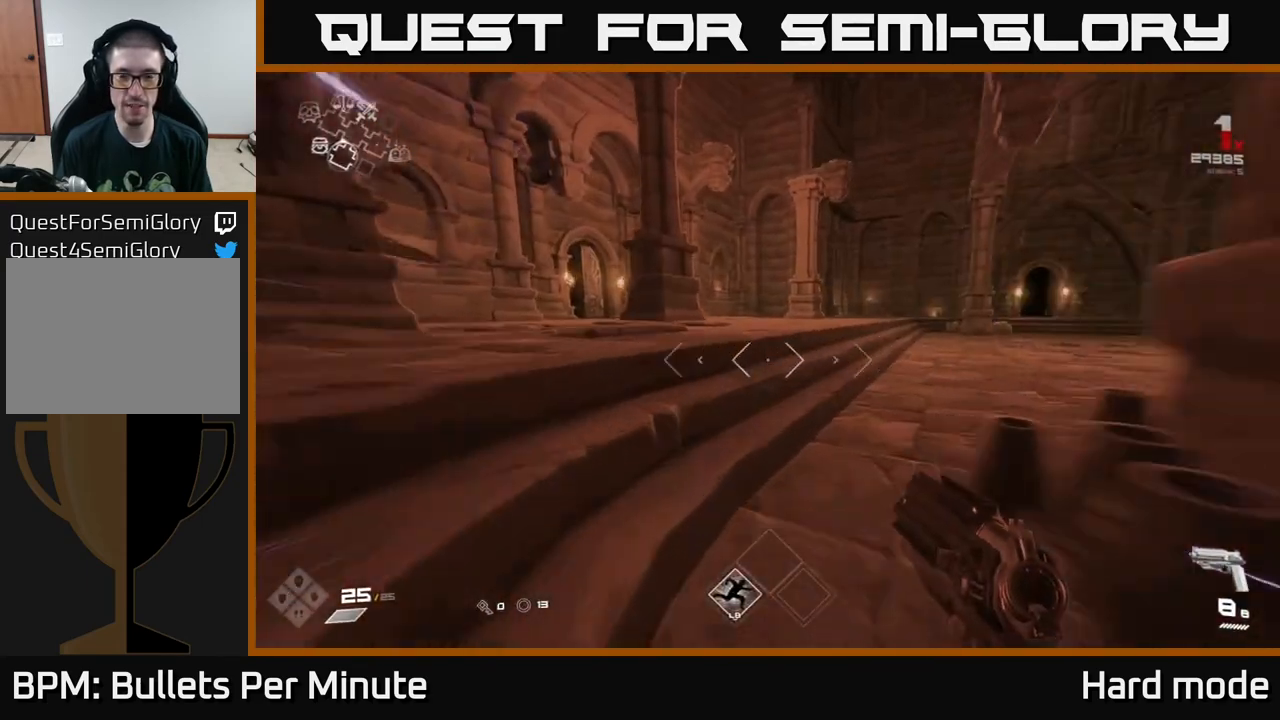
{"buttons": ["L1"], "left_stick": "up-right", "right_stick": "center", "events": [[117, "right_stick", "right"], [167, "left_stick", "up-right"], [367, "right_stick", "center"]]}
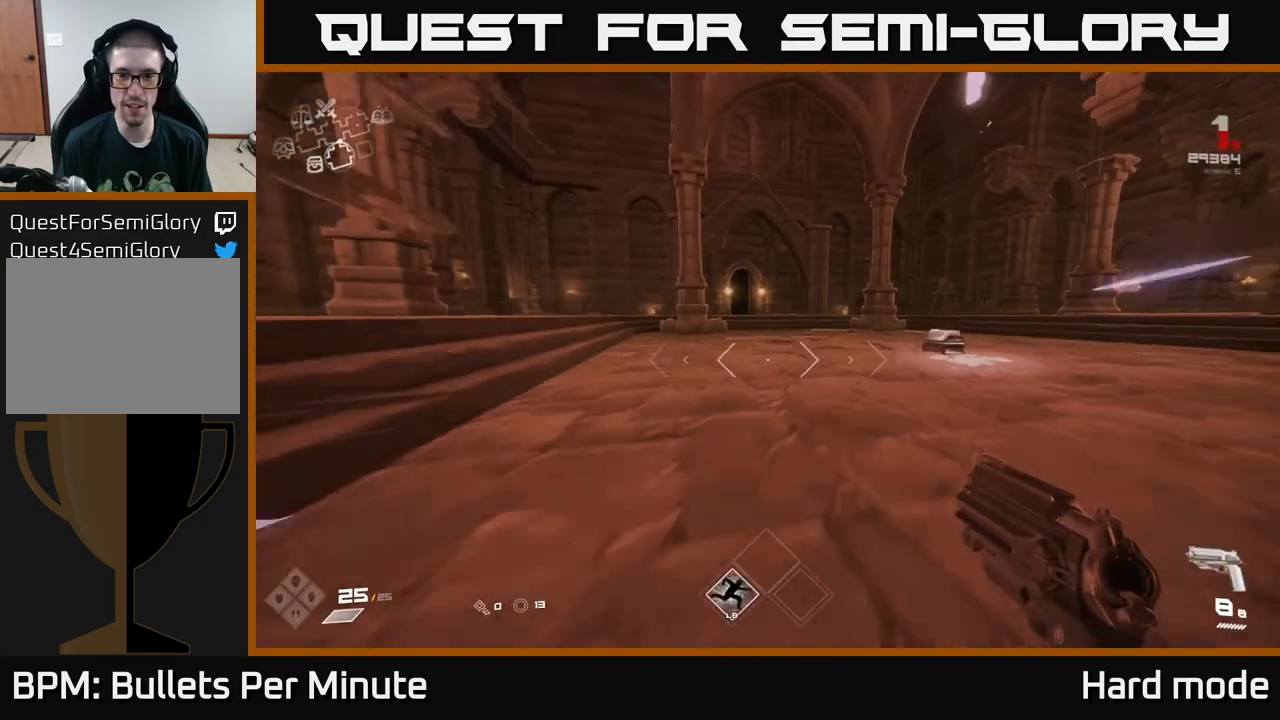
{"buttons": ["L1"], "left_stick": "up-right", "right_stick": "down", "events": [[450, "right_stick", "down"]]}
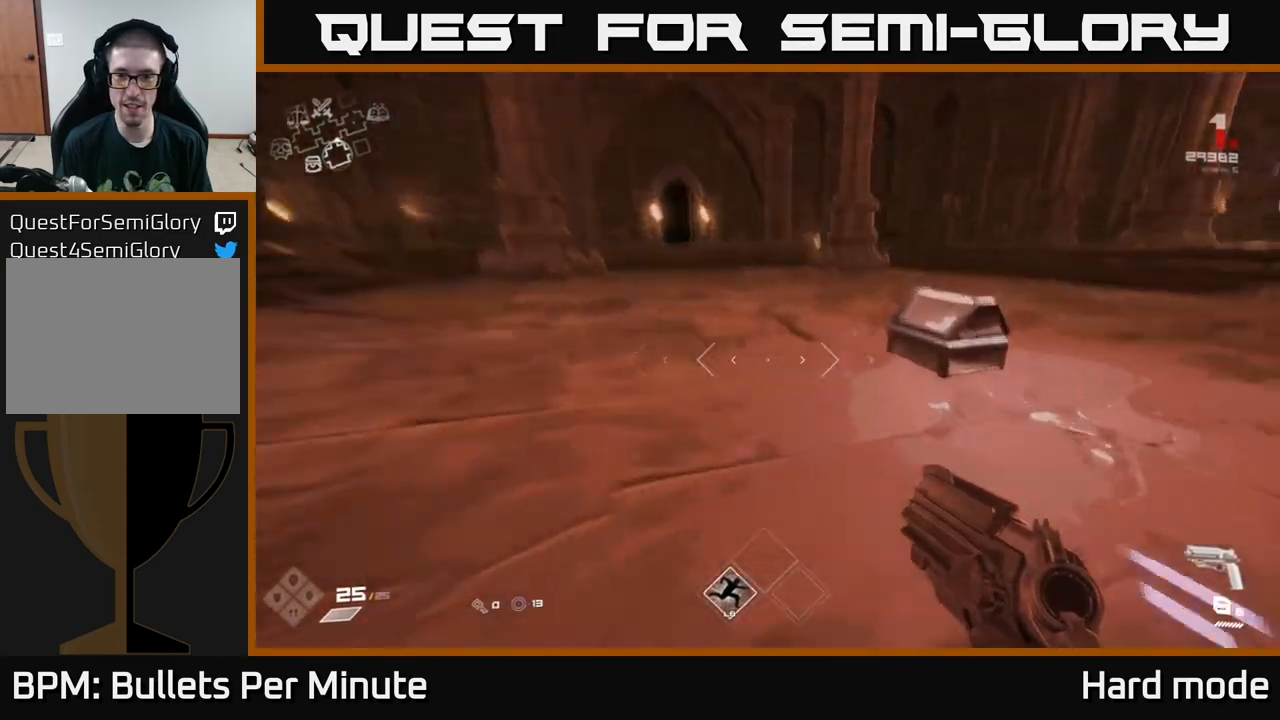
{"buttons": ["X"], "left_stick": "right", "right_stick": "center", "events": [[83, "right_stick", "center"], [100, "L1", "up"], [200, "left_stick", "center"], [267, "X", "down"], [333, "X", "up"], [450, "X", "down"], [450, "left_stick", "right"]]}
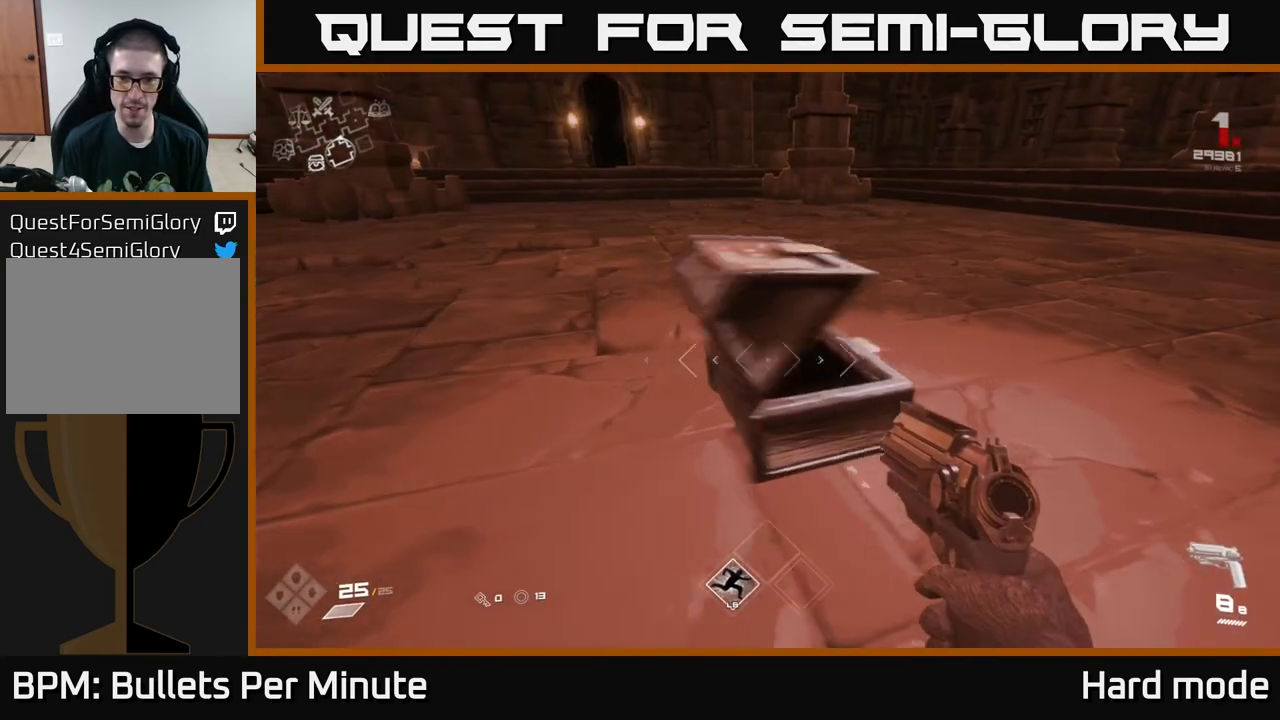
{"buttons": [], "left_stick": "up", "right_stick": "center", "events": [[17, "X", "up"], [150, "left_stick", "center"], [300, "right_stick", "left"], [383, "left_stick", "up"], [483, "right_stick", "center"]]}
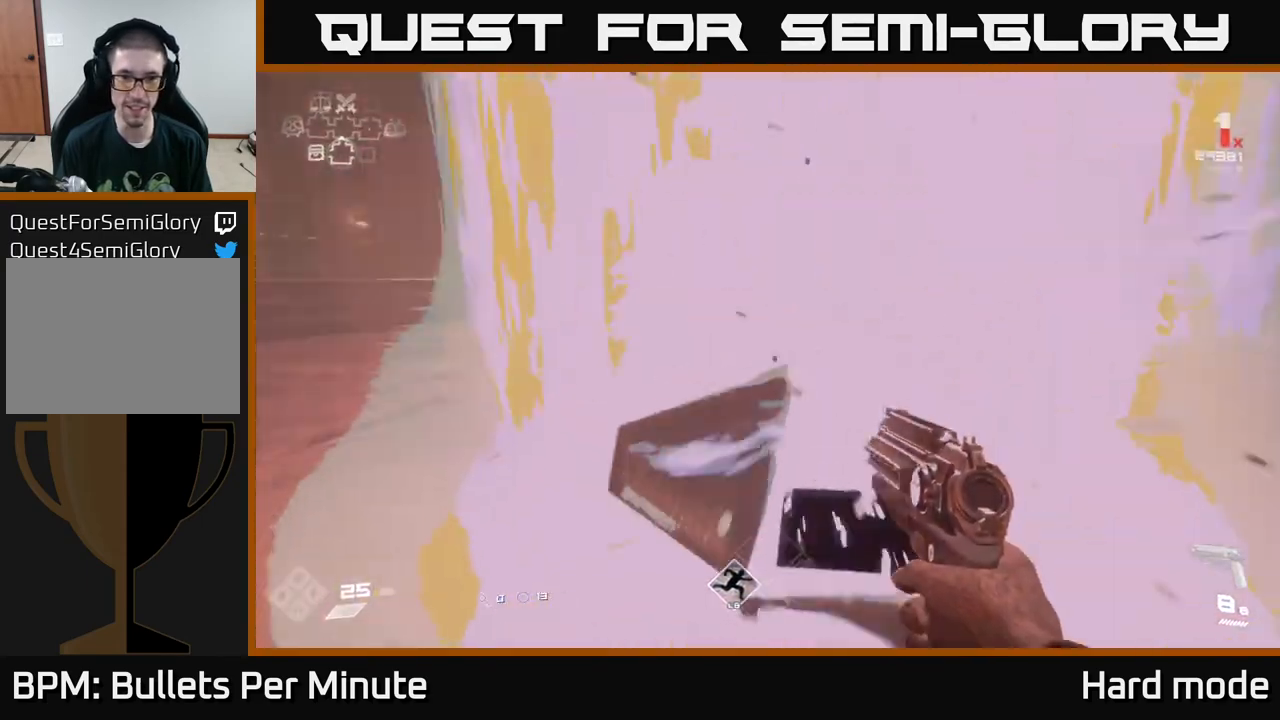
{"buttons": [], "left_stick": "up-right", "right_stick": "center", "events": [[183, "left_stick", "center"], [267, "right_stick", "right"], [383, "left_stick", "up-right"], [383, "right_stick", "center"]]}
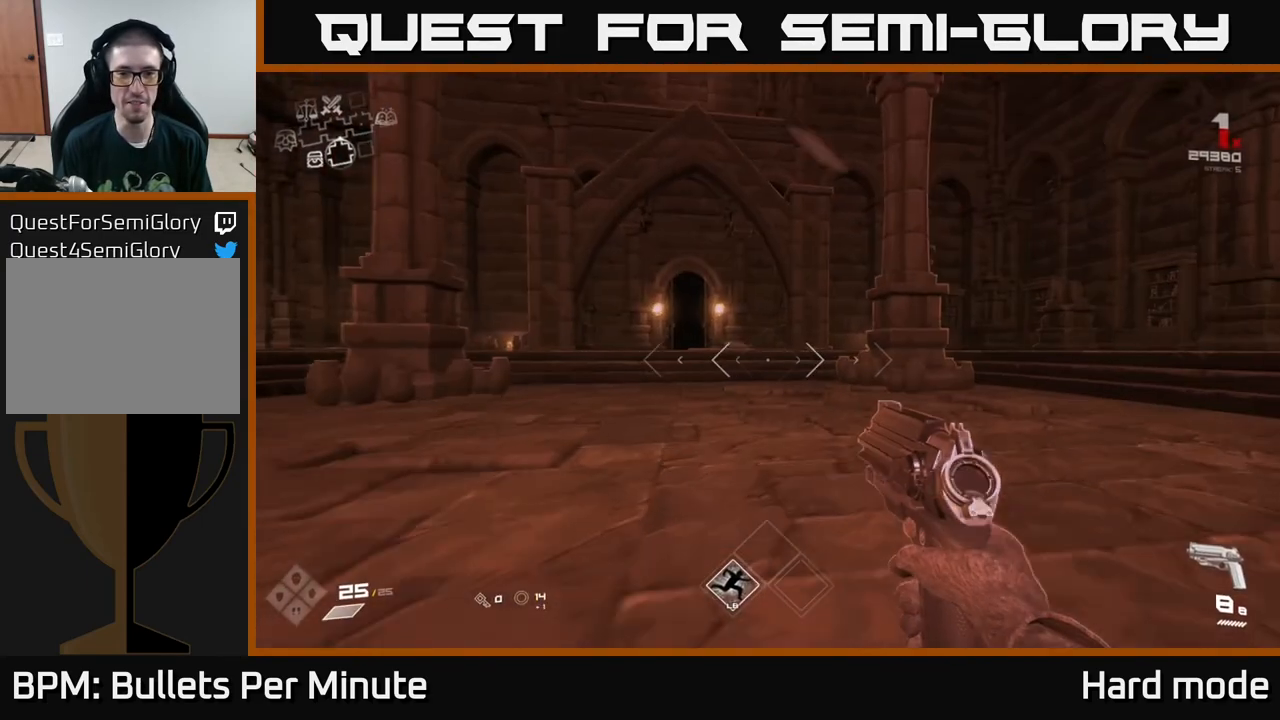
{"buttons": [], "left_stick": "up-right", "right_stick": "right", "events": [[183, "right_stick", "down-left"], [267, "right_stick", "center"], [433, "right_stick", "right"]]}
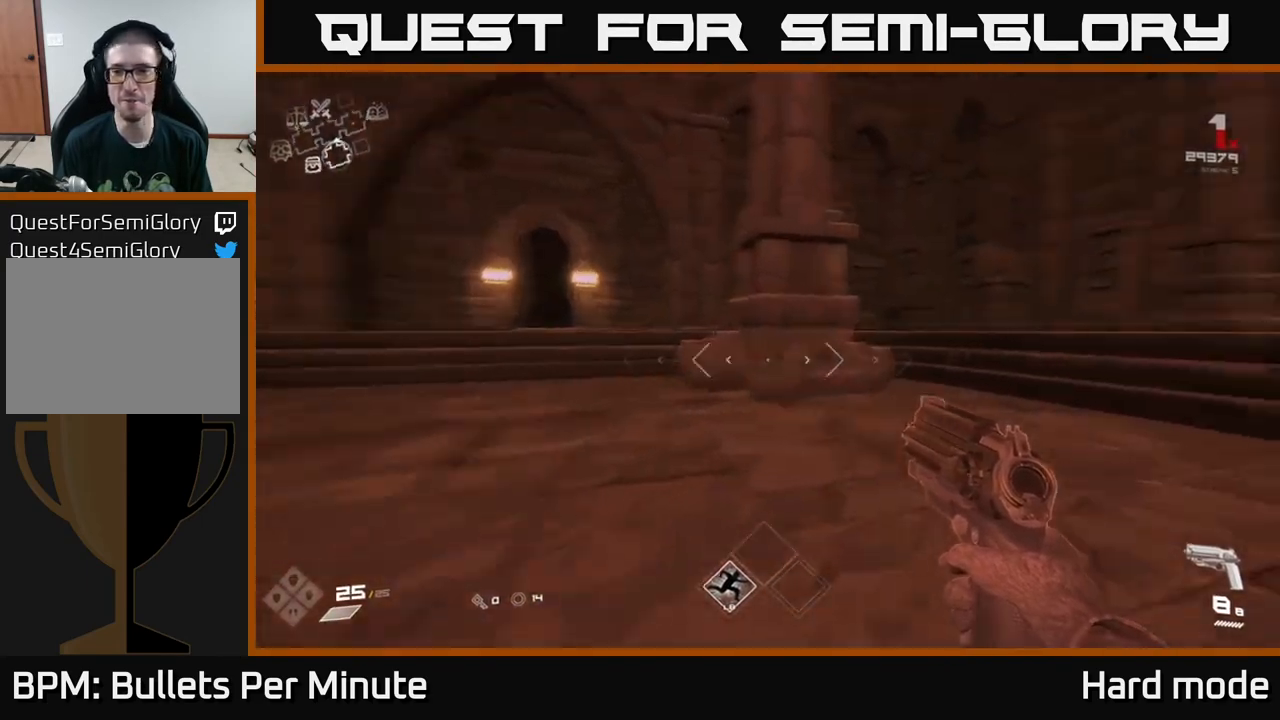
{"buttons": [], "left_stick": "up", "right_stick": "center", "events": [[283, "left_stick", "up"], [450, "right_stick", "center"]]}
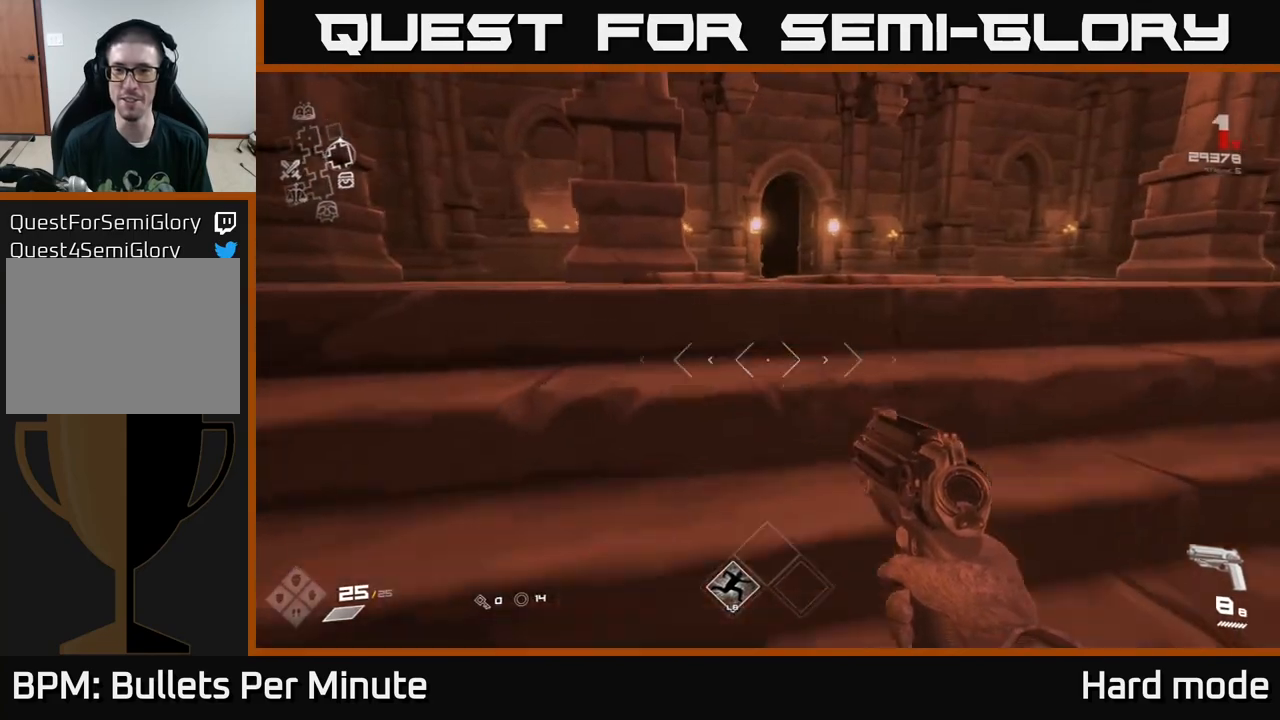
{"buttons": [], "left_stick": "up-right", "right_stick": "left", "events": [[333, "left_stick", "up-right"], [367, "right_stick", "left"]]}
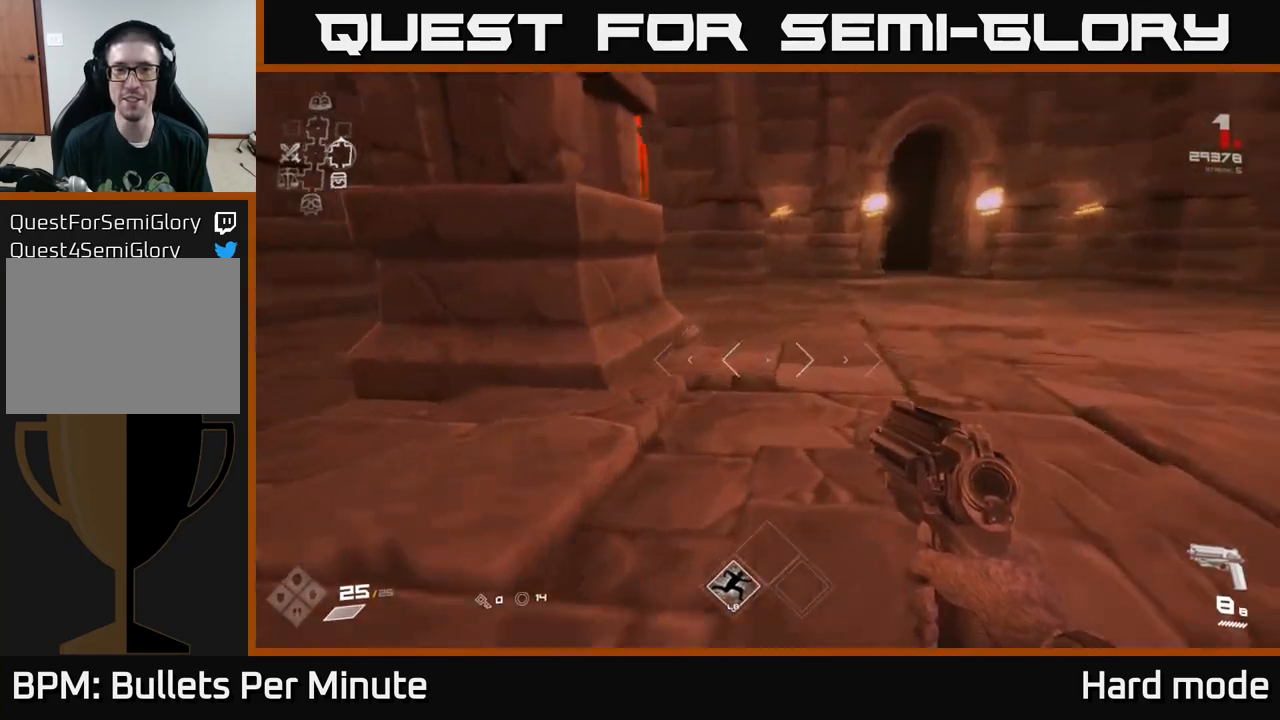
{"buttons": [], "left_stick": "right", "right_stick": "right", "events": [[67, "right_stick", "center"], [183, "right_stick", "right"], [250, "left_stick", "down"], [467, "left_stick", "right"]]}
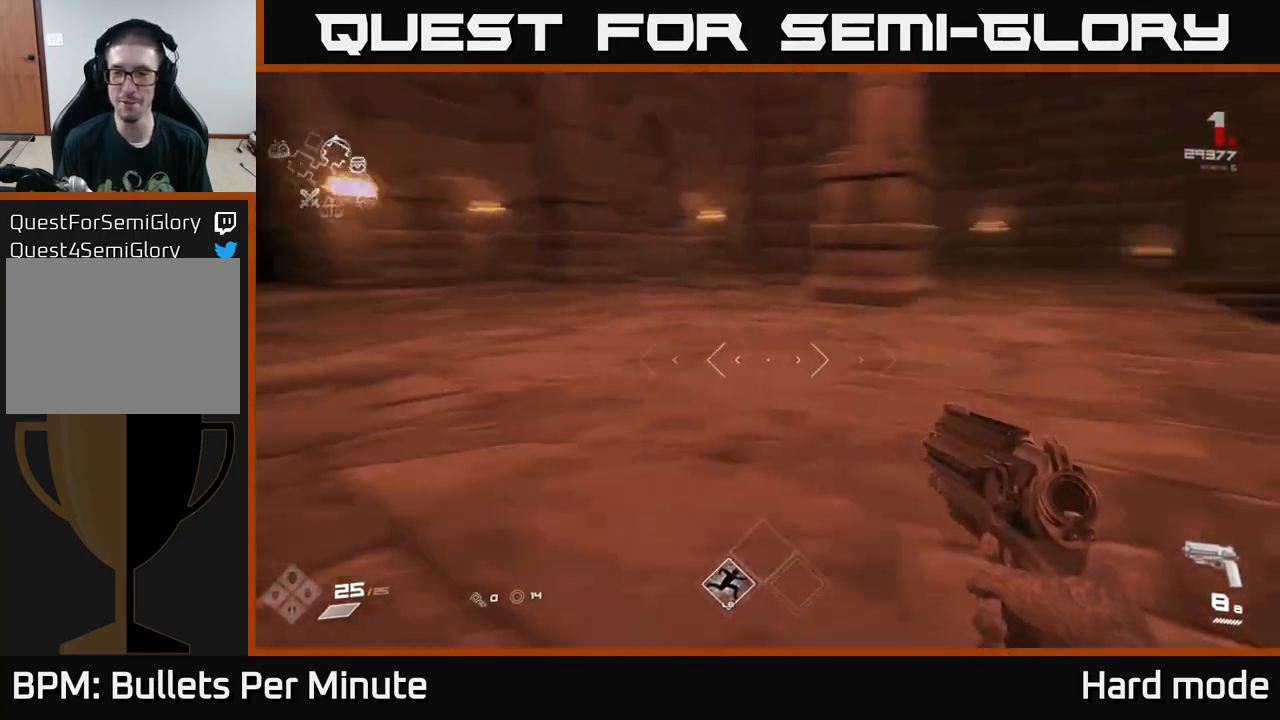
{"buttons": ["L1"], "left_stick": "up-right", "right_stick": "center", "events": [[83, "left_stick", "up-right"], [267, "right_stick", "center"], [417, "L1", "down"]]}